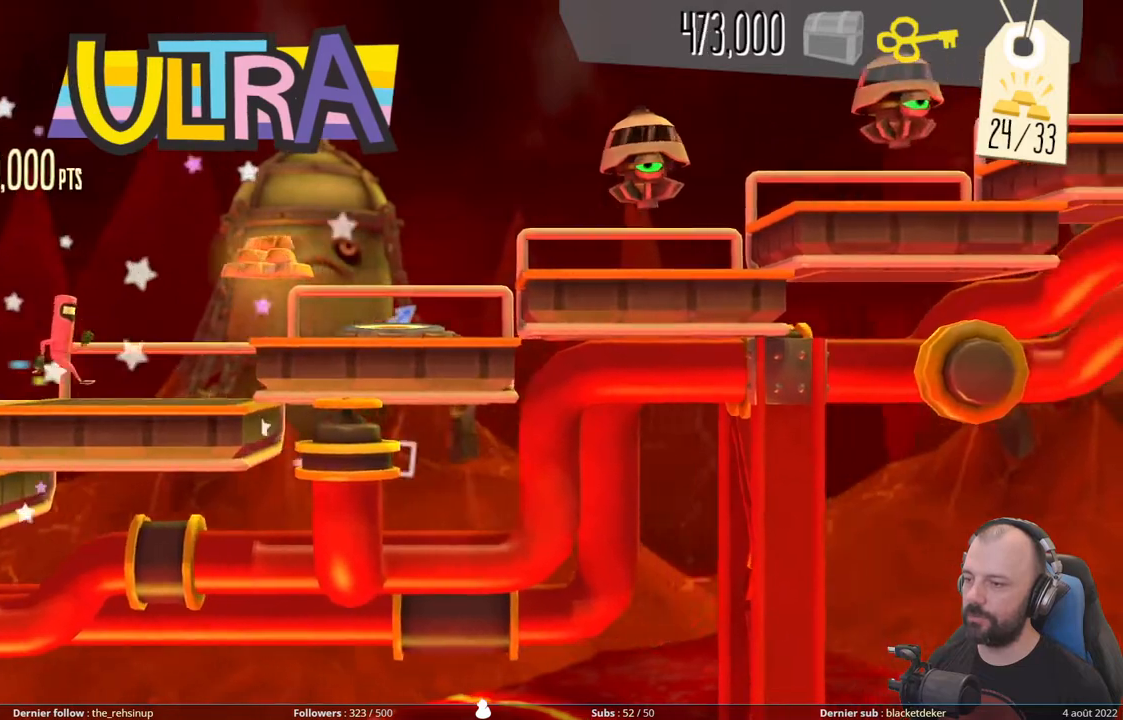
Gameplay with a controller (Xbox layout); each line is a JSON object with the inputs held at the frame after it. "events" lists button and stick changes between this image and that frame as [ms after this image, input, new state], when the widget could be followed in between. Not read: left_stick.
{"buttons": ["DPAD_UP"], "right_stick": "center", "events": [[40, "A", "down"], [280, "A", "up"], [400, "DPAD_UP", "down"]]}
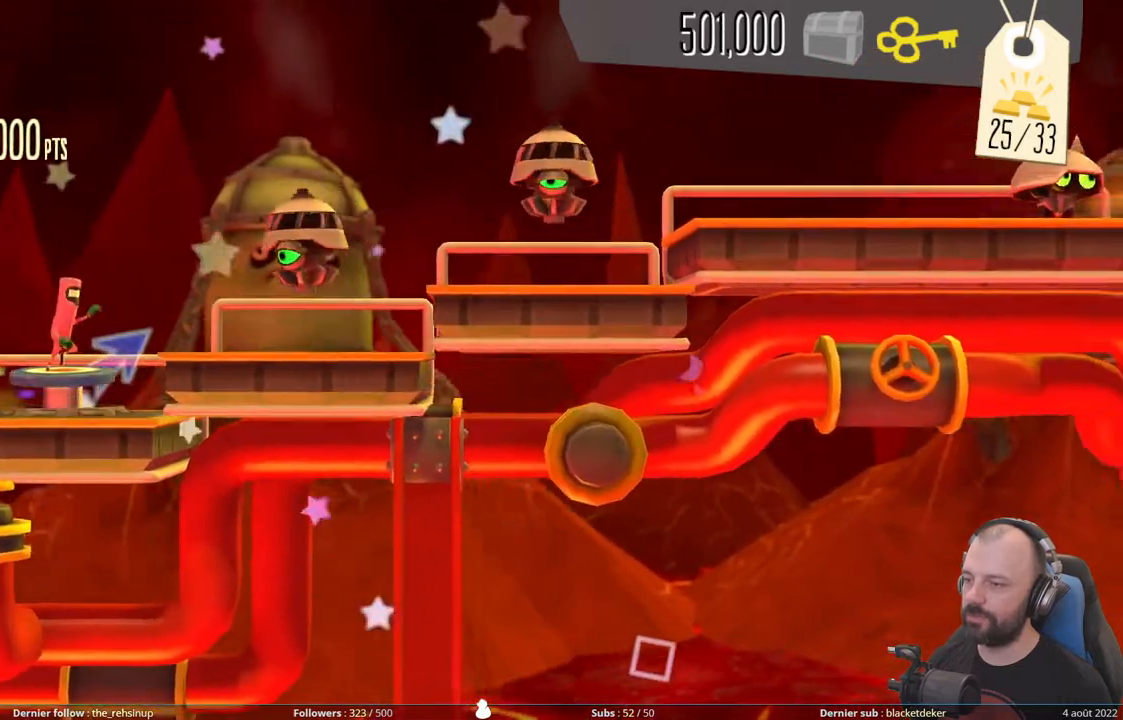
{"buttons": ["DPAD_UP"], "right_stick": "center", "events": []}
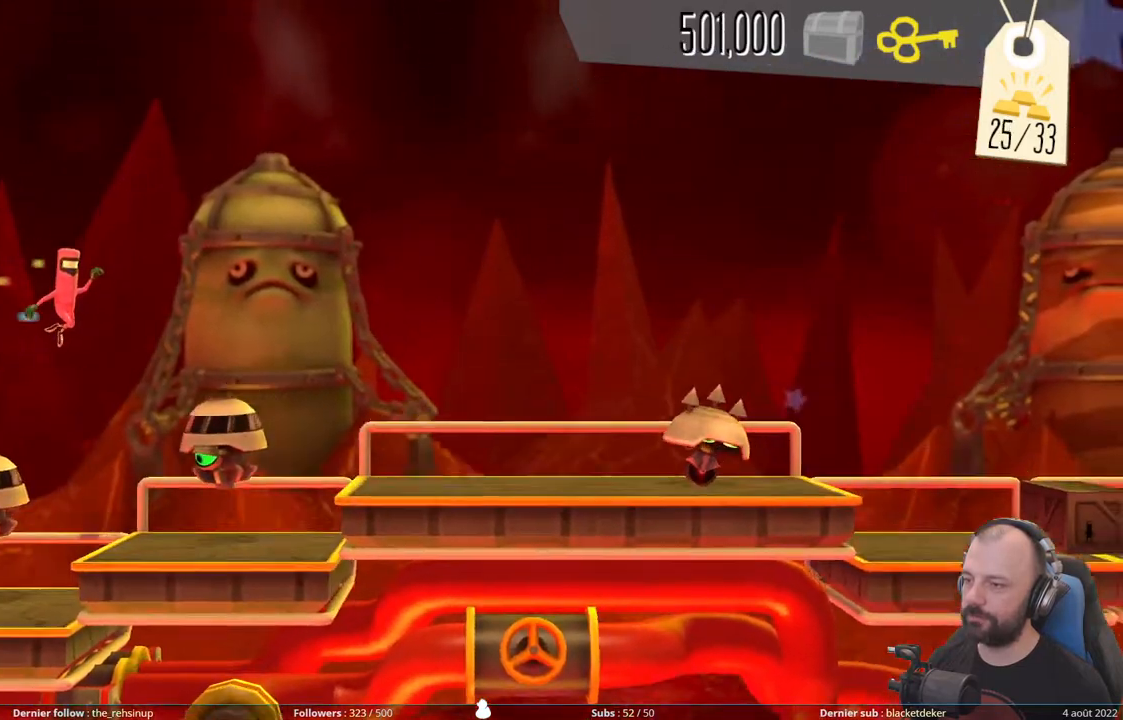
{"buttons": [], "right_stick": "center", "events": [[280, "DPAD_UP", "up"]]}
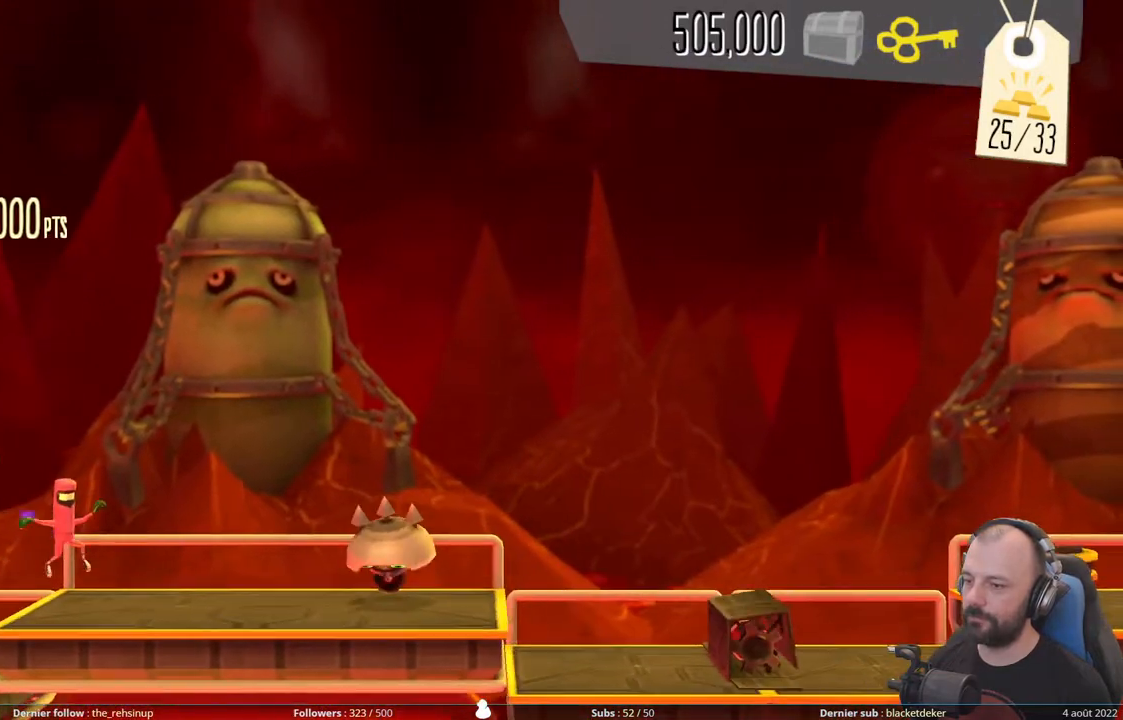
{"buttons": ["A"], "right_stick": "center", "events": [[180, "A", "down"]]}
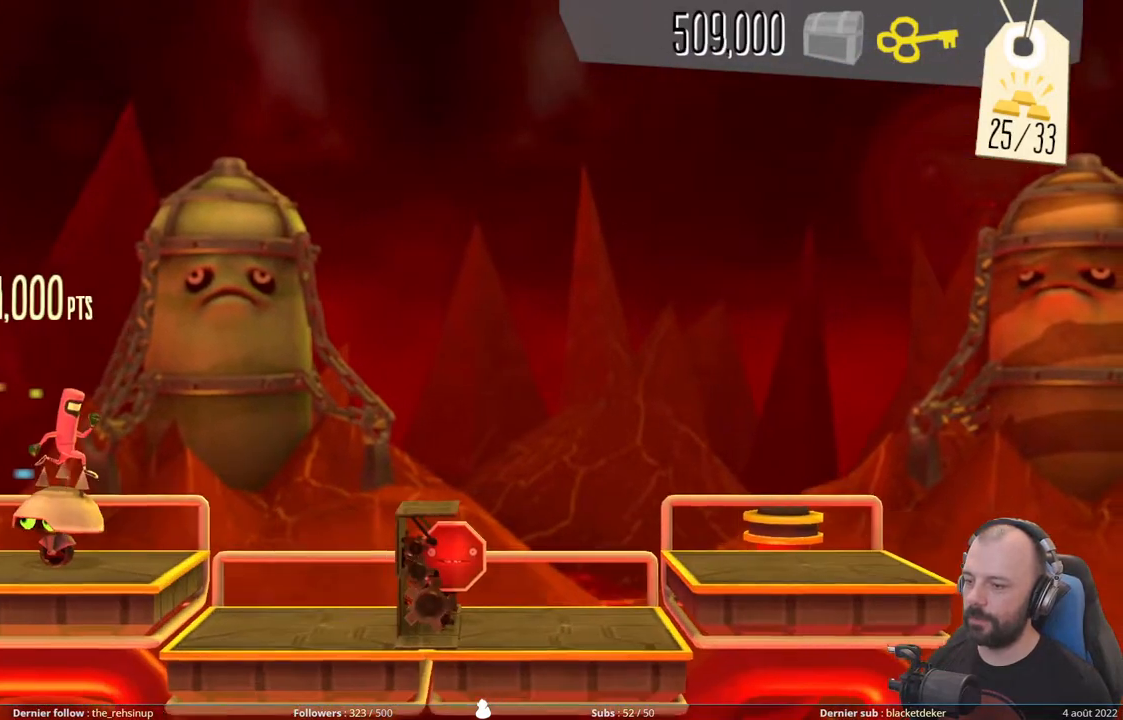
{"buttons": [], "right_stick": "center", "events": [[160, "A", "up"], [260, "X", "down"], [500, "X", "up"]]}
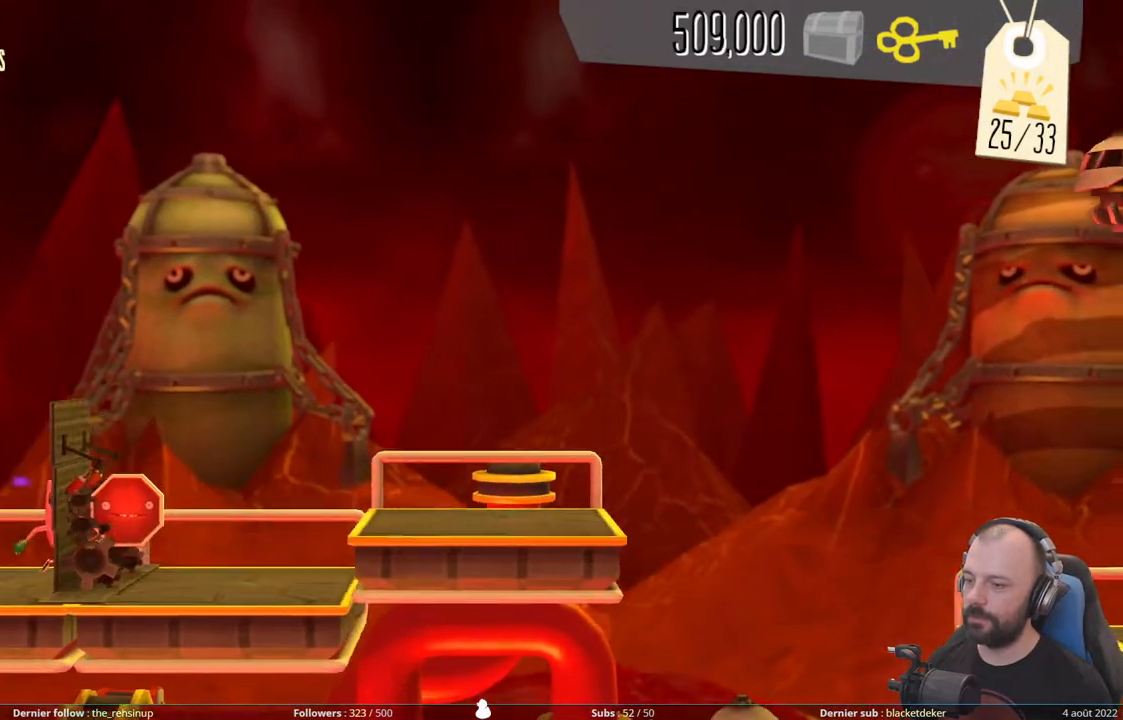
{"buttons": [], "right_stick": "center", "events": [[160, "A", "down"], [480, "A", "up"]]}
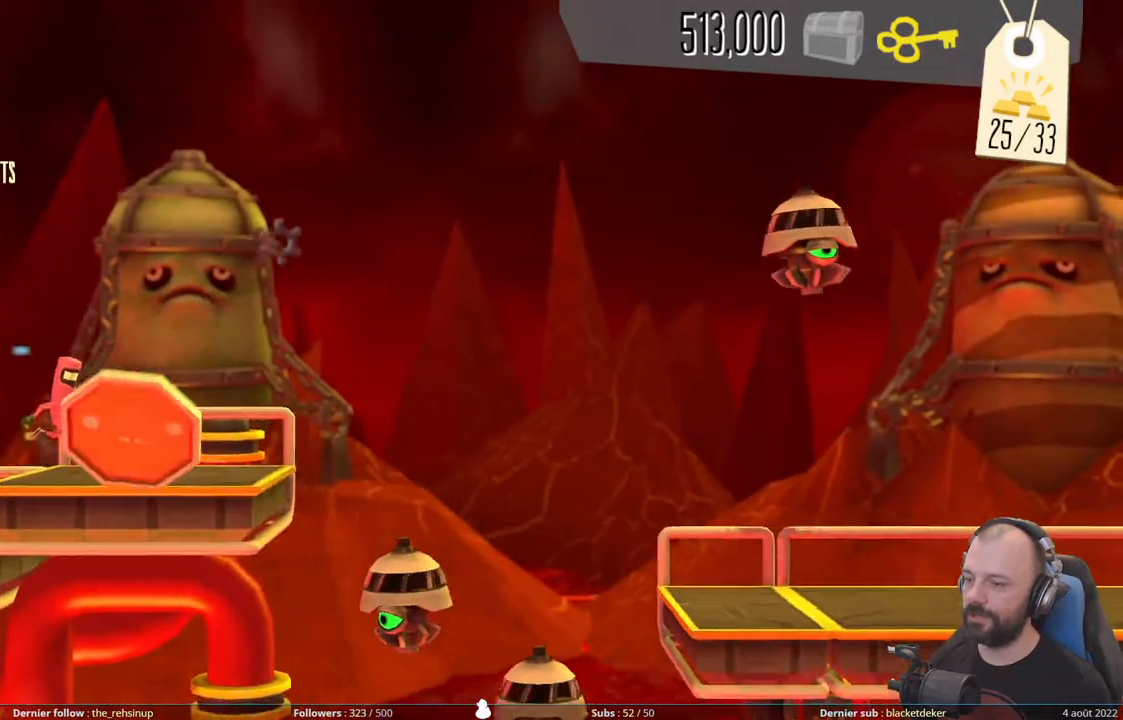
{"buttons": ["A"], "right_stick": "center", "events": [[260, "A", "down"]]}
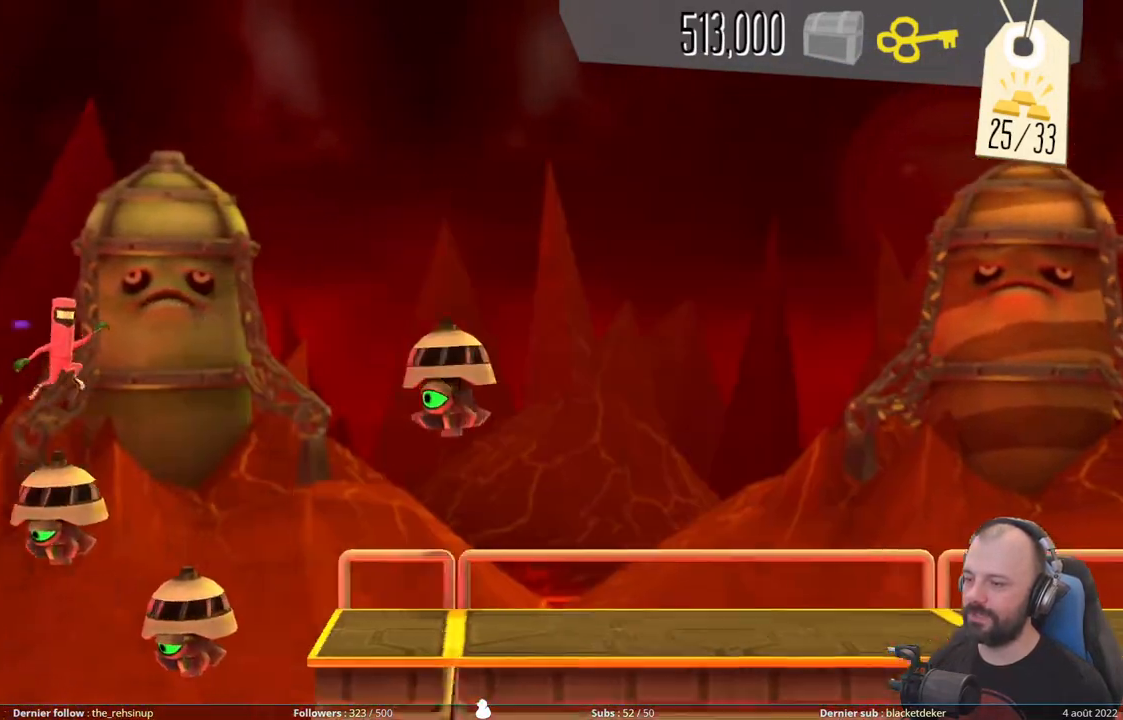
{"buttons": ["DPAD_DOWN"], "right_stick": "center", "events": [[320, "DPAD_DOWN", "down"], [340, "A", "up"]]}
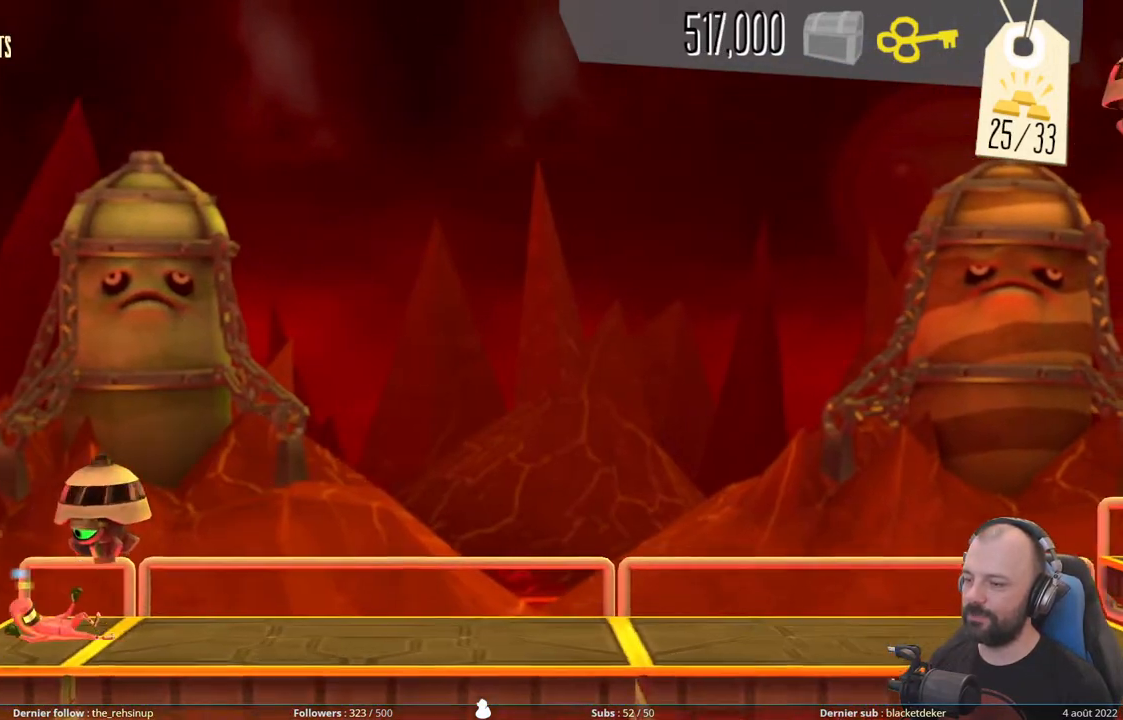
{"buttons": [], "right_stick": "center", "events": [[400, "DPAD_DOWN", "up"]]}
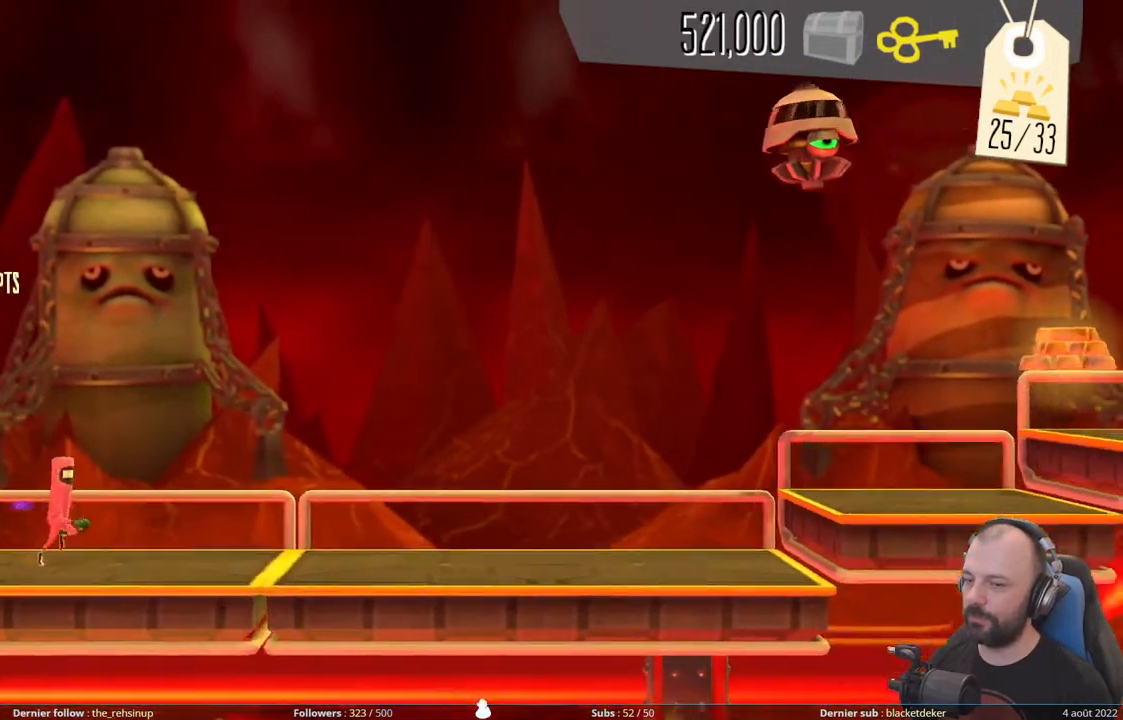
{"buttons": [], "right_stick": "center", "events": [[20, "R1", "down"], [220, "R1", "up"]]}
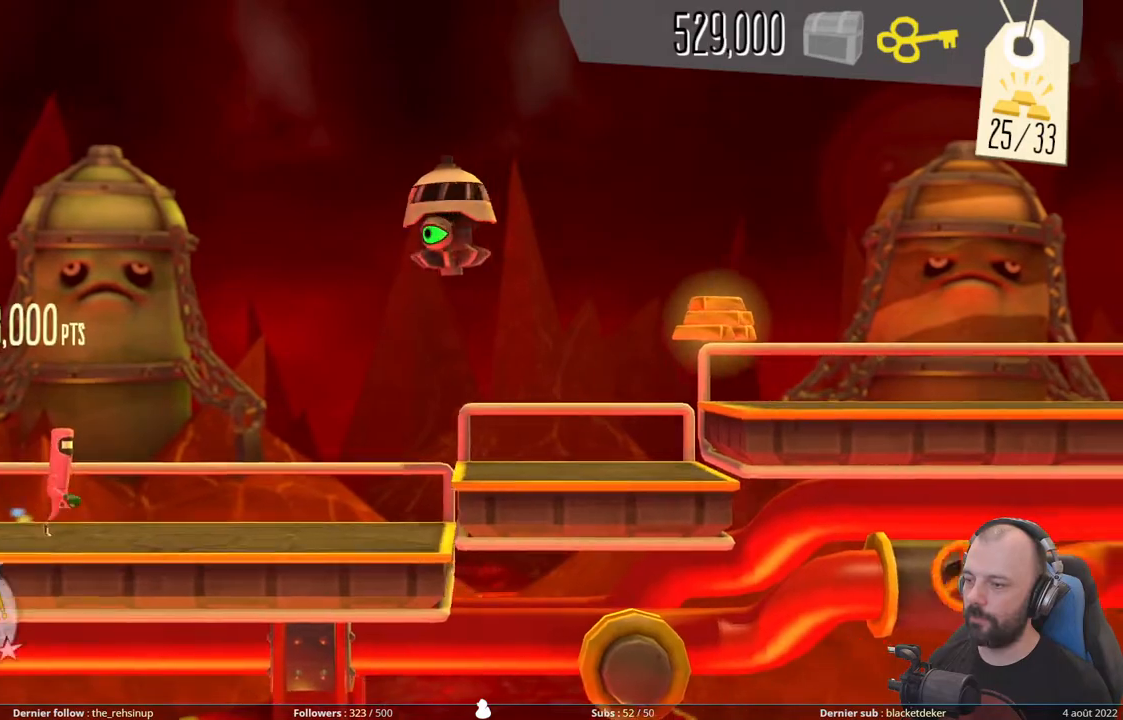
{"buttons": ["A", "DPAD_DOWN"], "right_stick": "center", "events": [[120, "DPAD_DOWN", "down"], [260, "A", "down"]]}
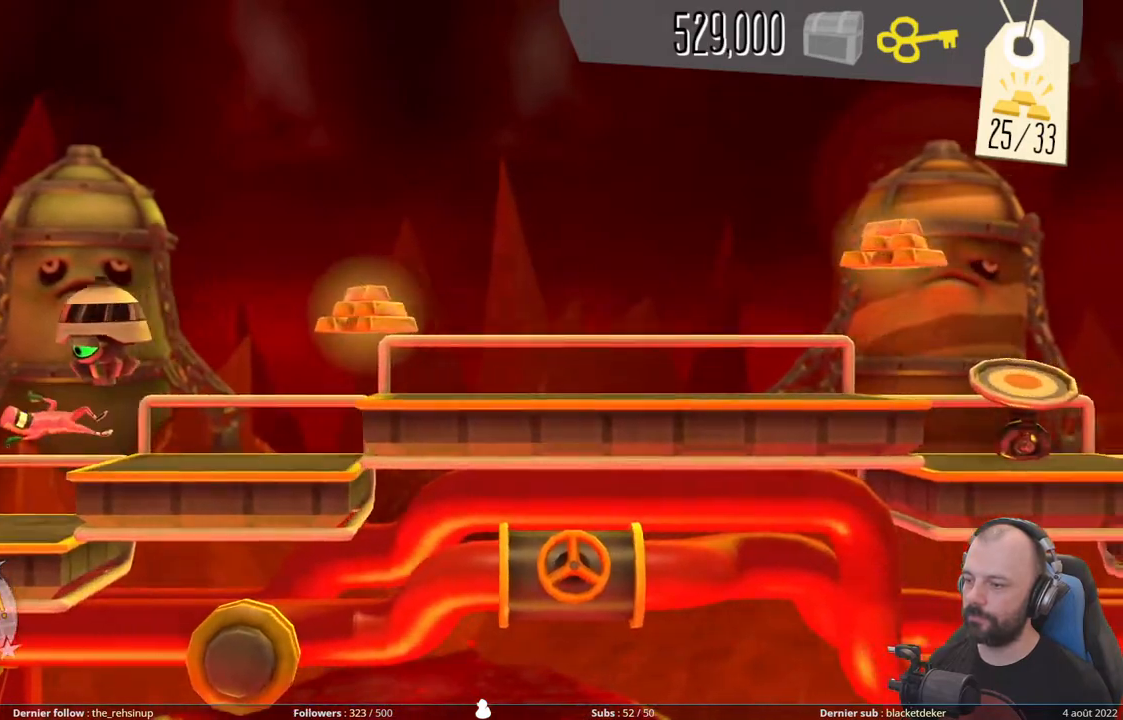
{"buttons": ["A"], "right_stick": "center", "events": [[40, "A", "up"], [200, "A", "down"], [240, "DPAD_DOWN", "up"]]}
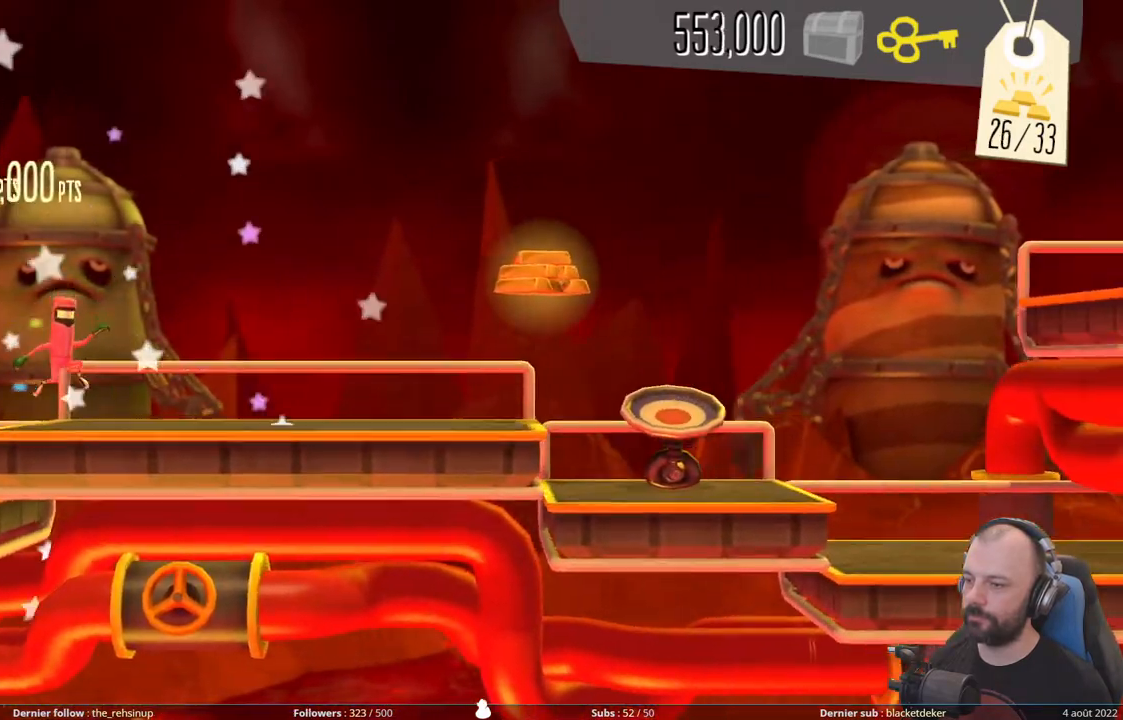
{"buttons": ["A"], "right_stick": "center", "events": [[20, "A", "up"], [440, "A", "down"]]}
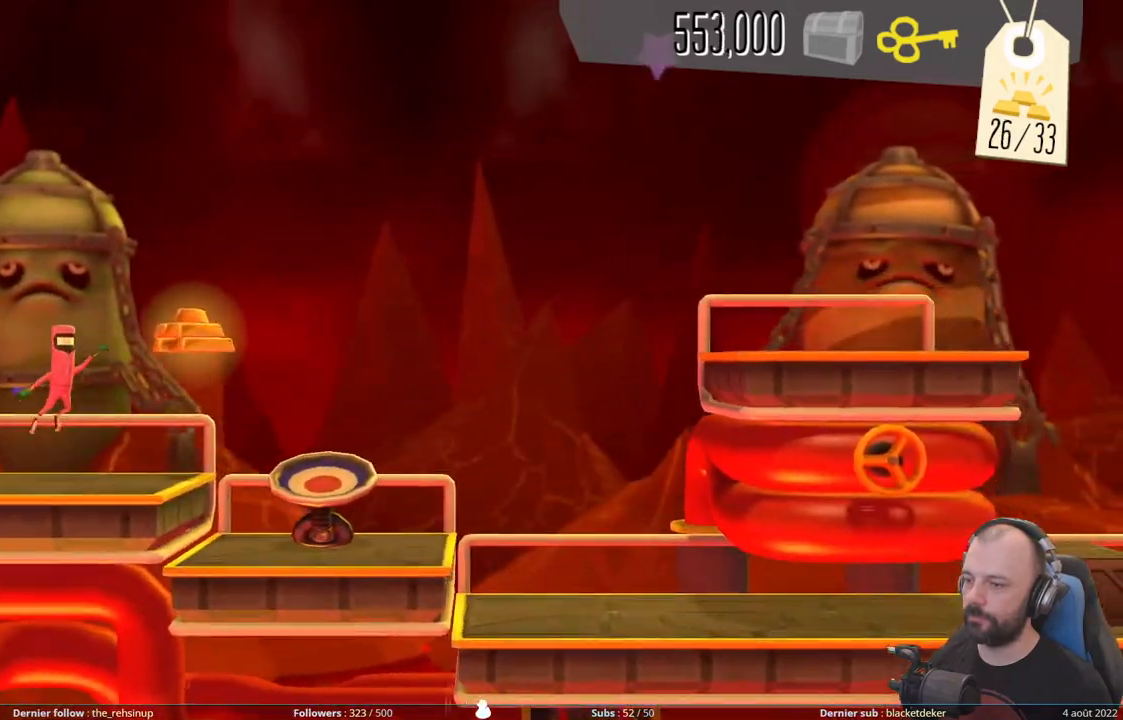
{"buttons": [], "right_stick": "center", "events": [[280, "A", "up"]]}
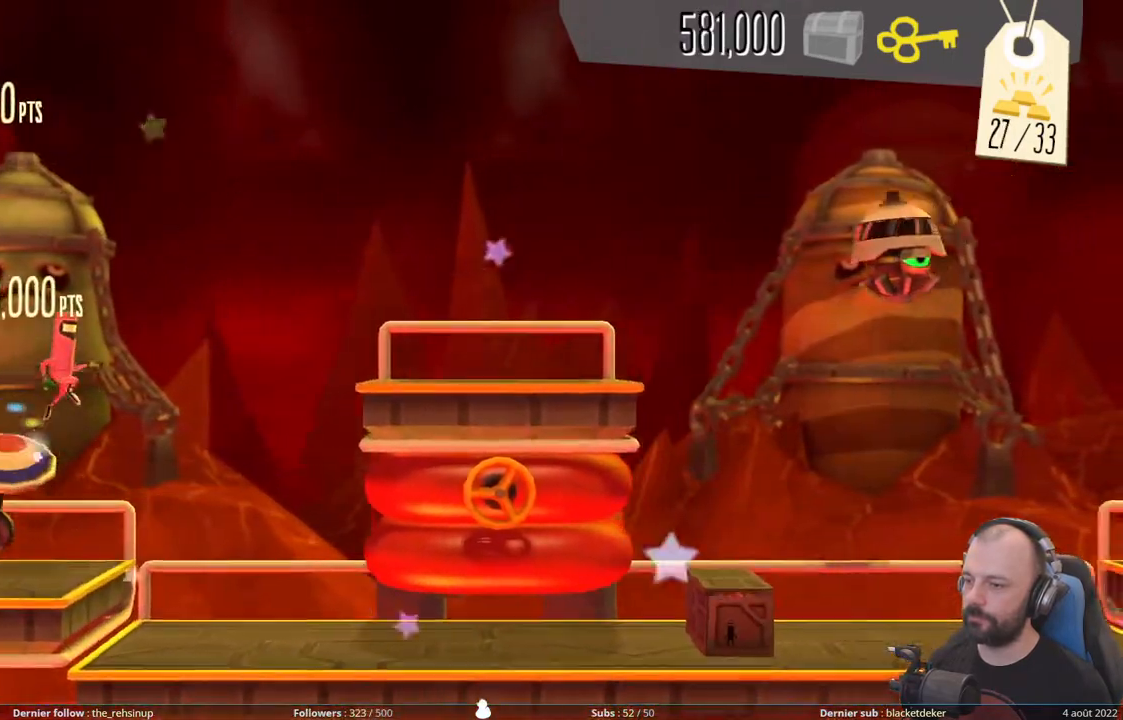
{"buttons": [], "right_stick": "center", "events": []}
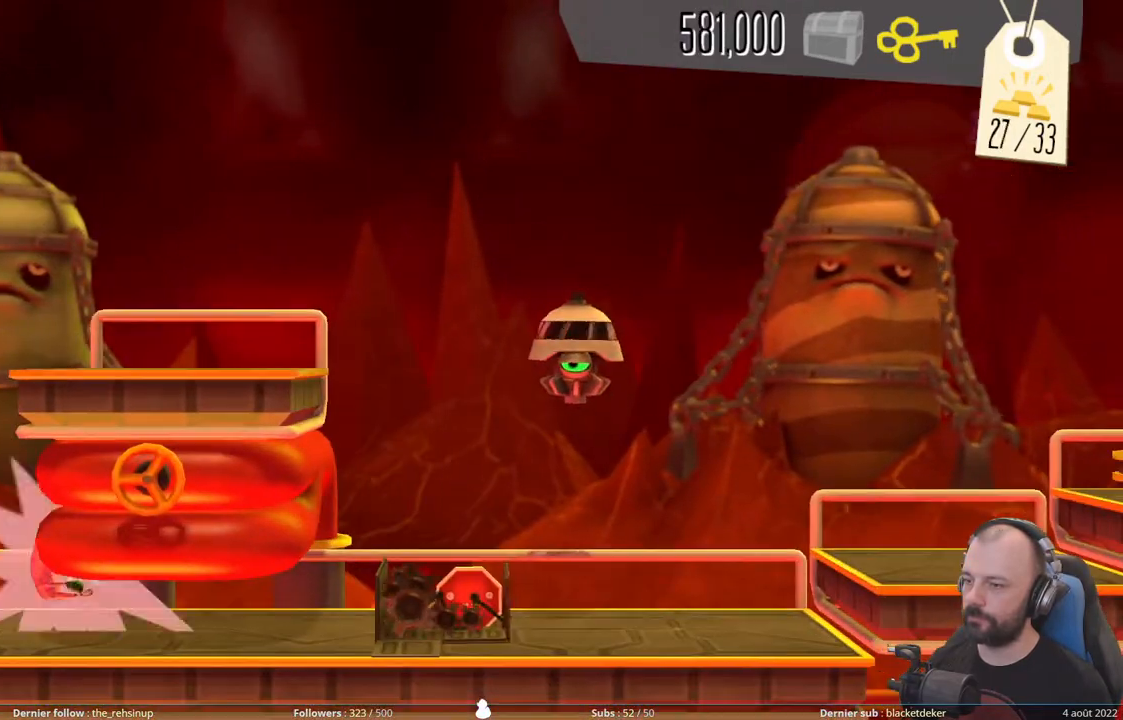
{"buttons": [], "right_stick": "center", "events": []}
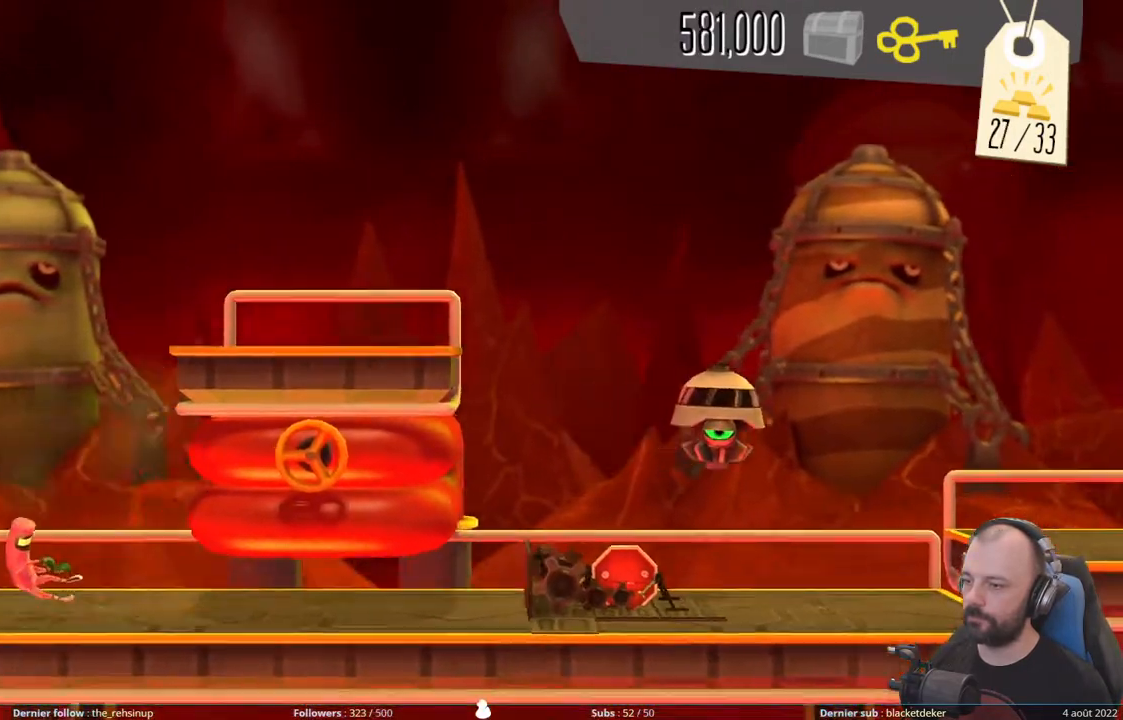
{"buttons": [], "right_stick": "center", "events": []}
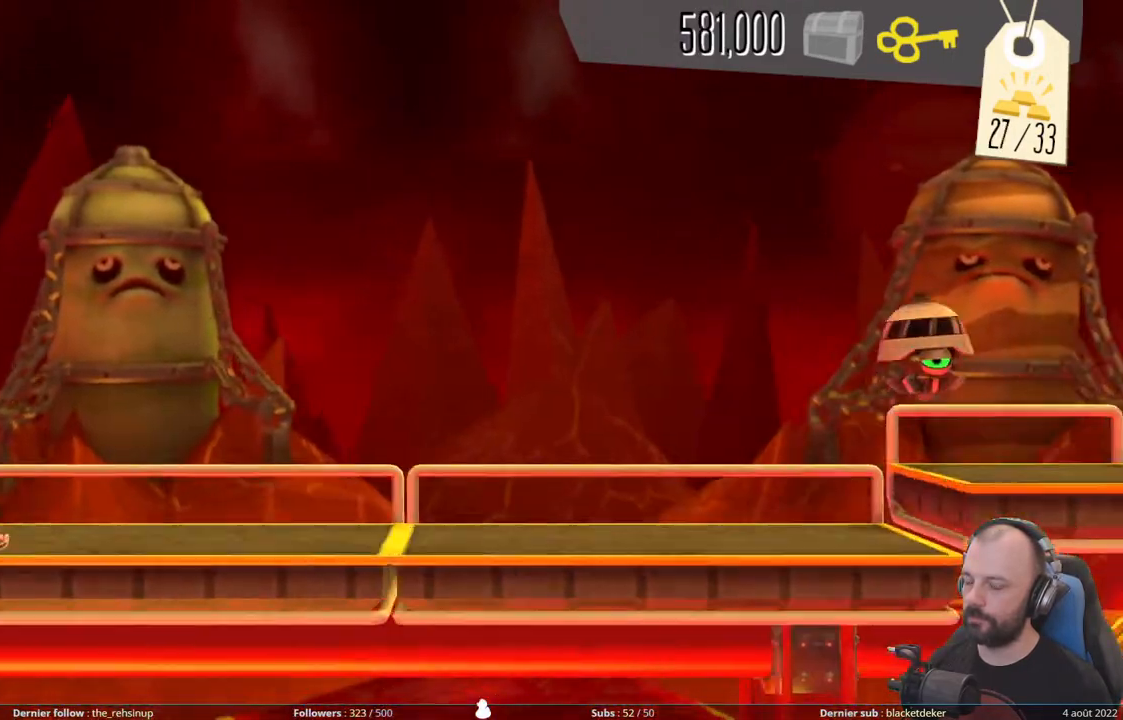
{"buttons": [], "right_stick": "center", "events": []}
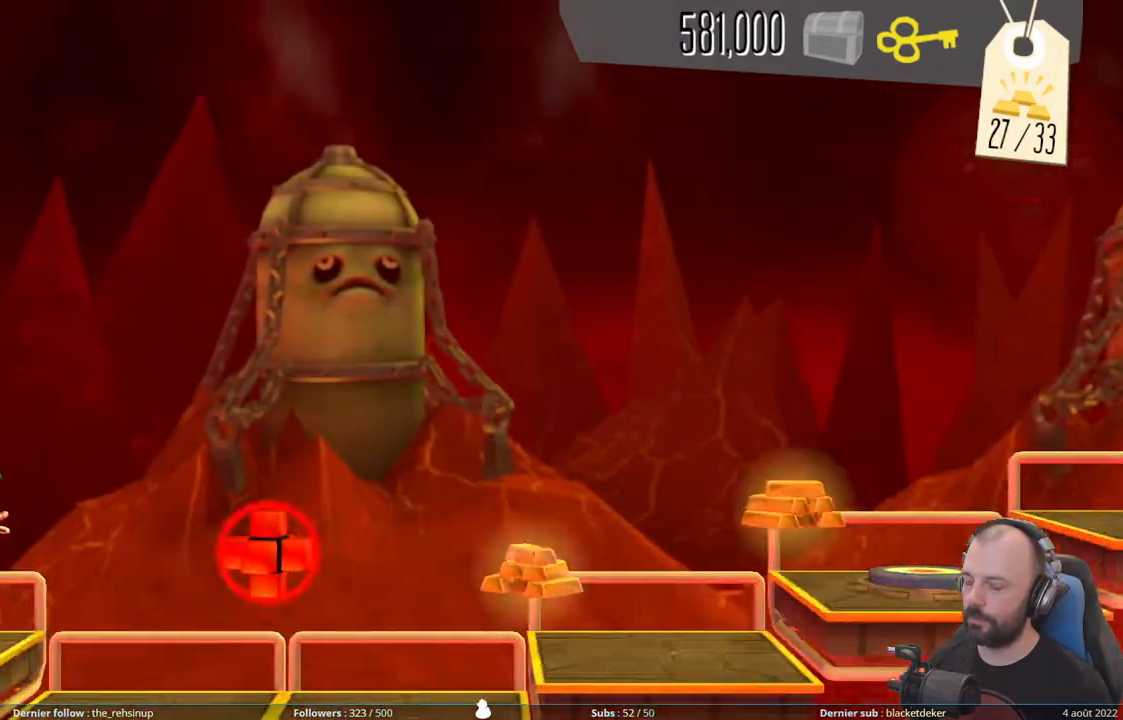
{"buttons": [], "right_stick": "center", "events": []}
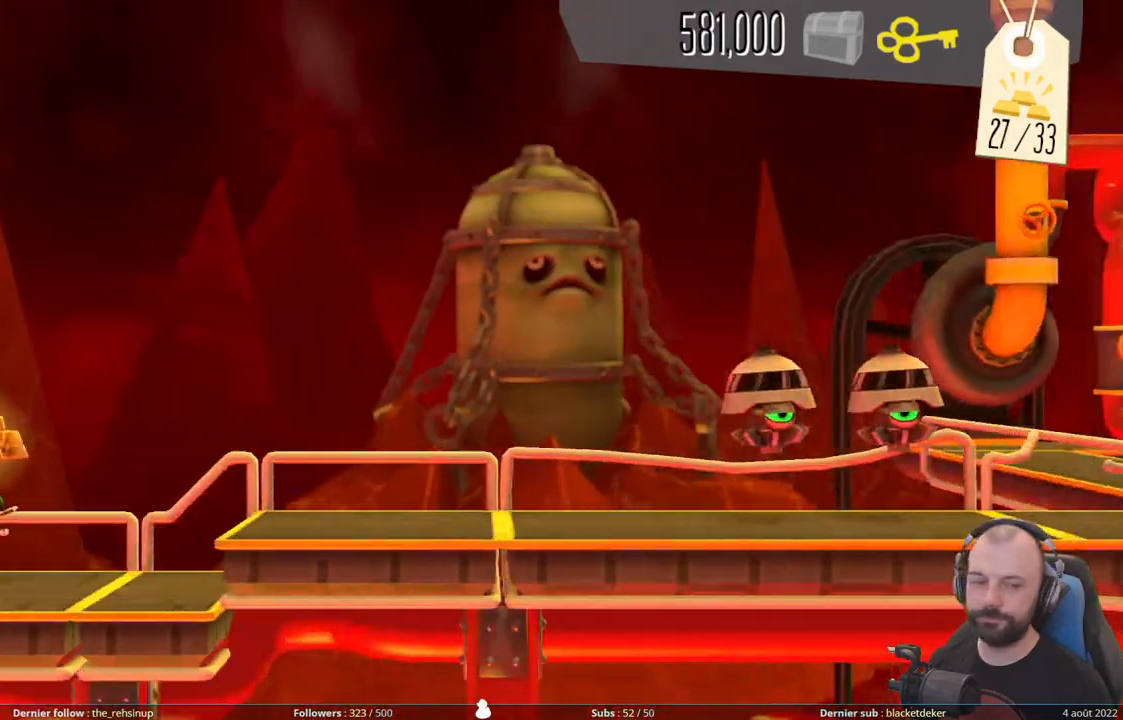
{"buttons": [], "right_stick": "center", "events": []}
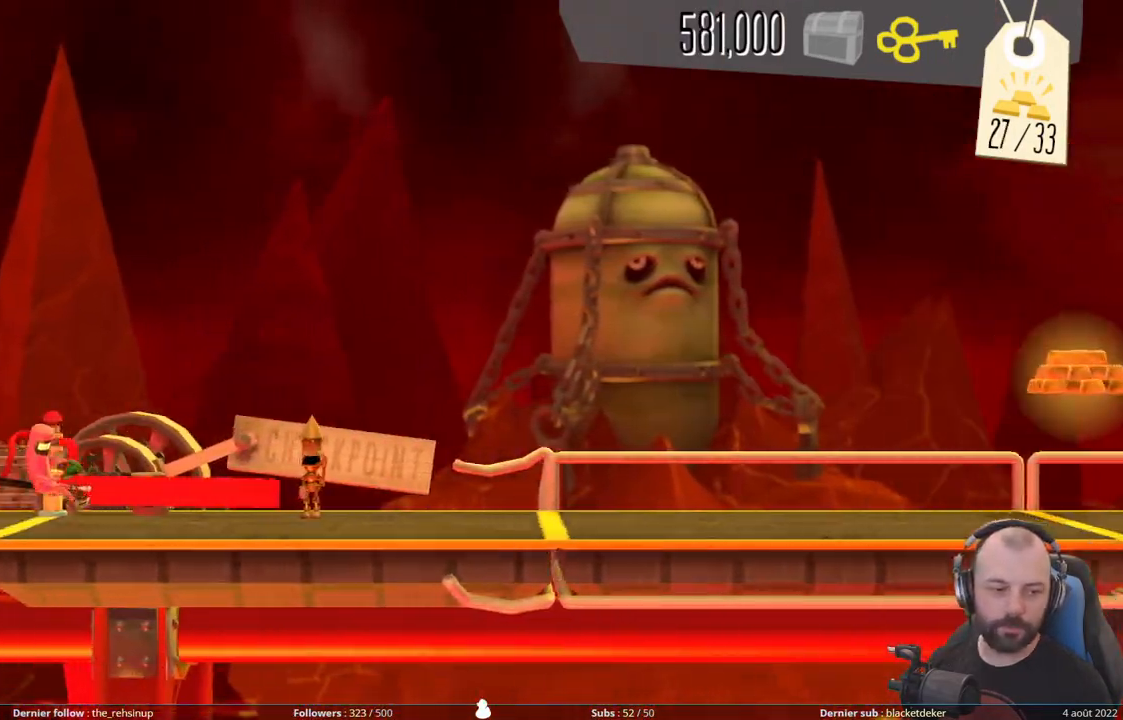
{"buttons": [], "right_stick": "center", "events": [[280, "R1", "down"], [480, "R1", "up"]]}
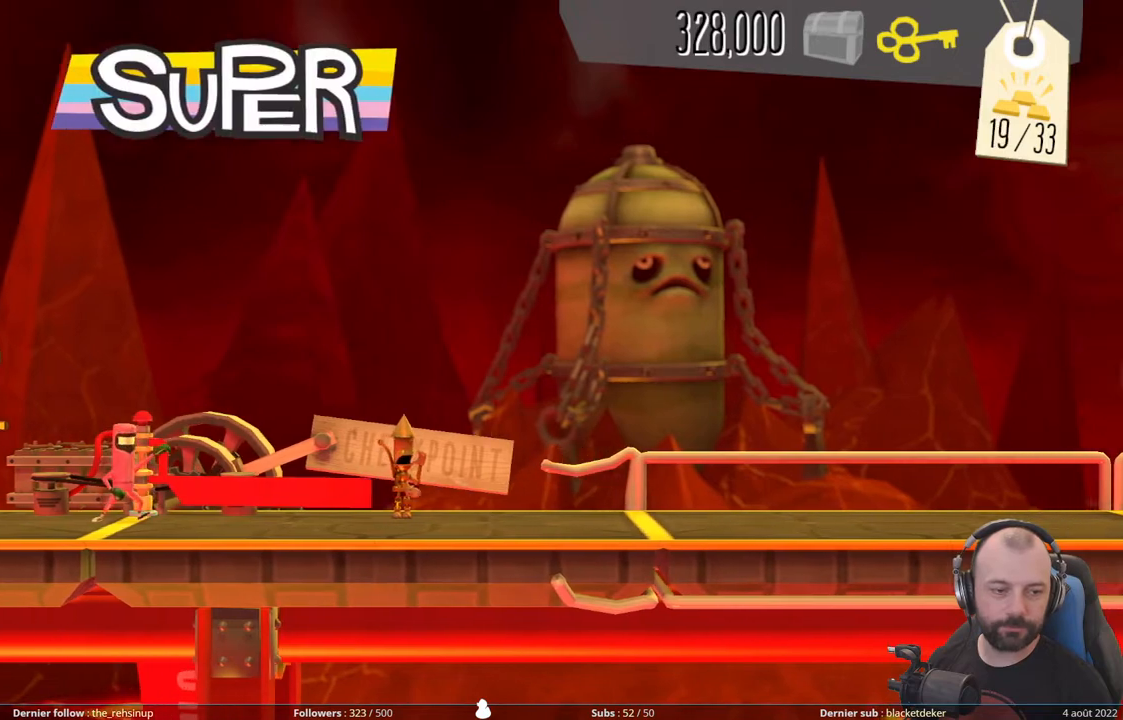
{"buttons": ["R1"], "right_stick": "center", "events": [[160, "R1", "down"], [320, "R1", "up"], [360, "R1", "down"]]}
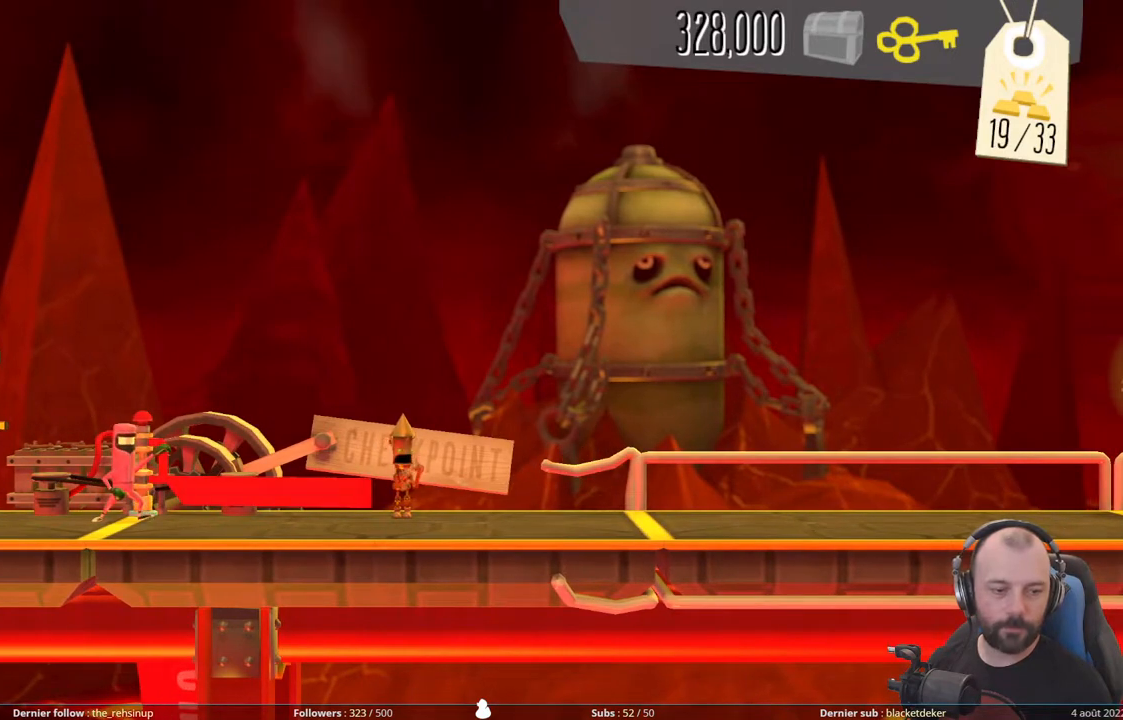
{"buttons": ["R1"], "right_stick": "center", "events": [[60, "R1", "up"], [100, "R1", "down"], [240, "R1", "up"], [300, "R1", "down"], [440, "R1", "up"], [500, "R1", "down"]]}
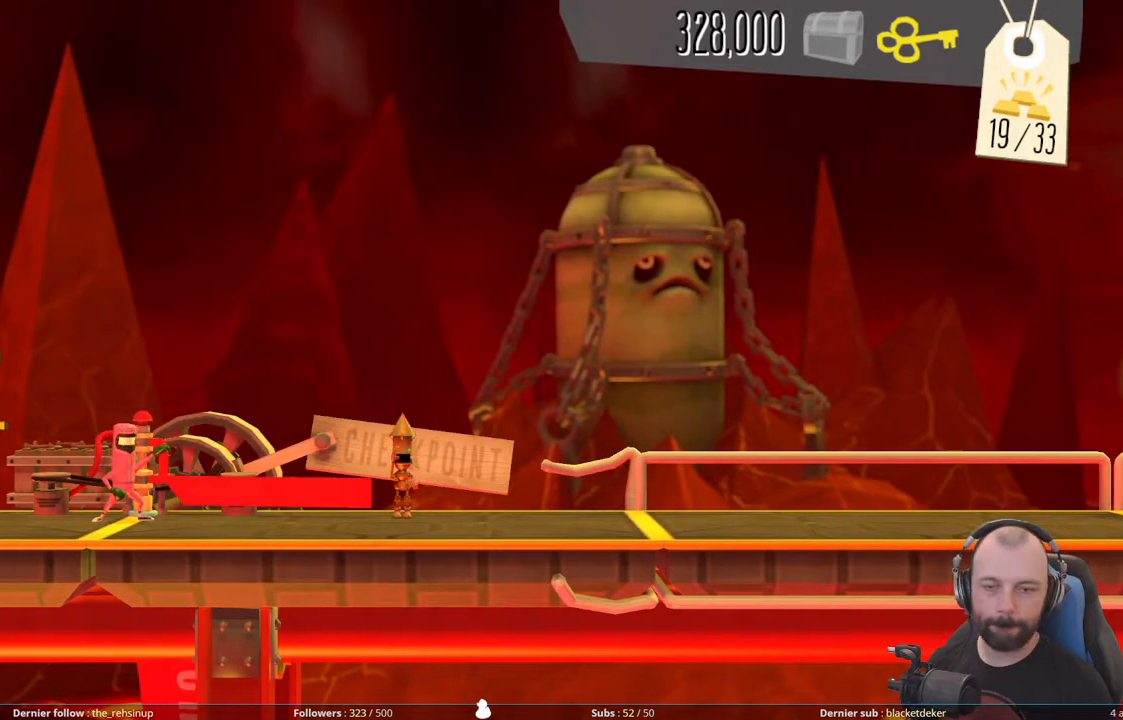
{"buttons": [], "right_stick": "center", "events": [[160, "R1", "up"], [200, "R1", "down"], [360, "R1", "up"]]}
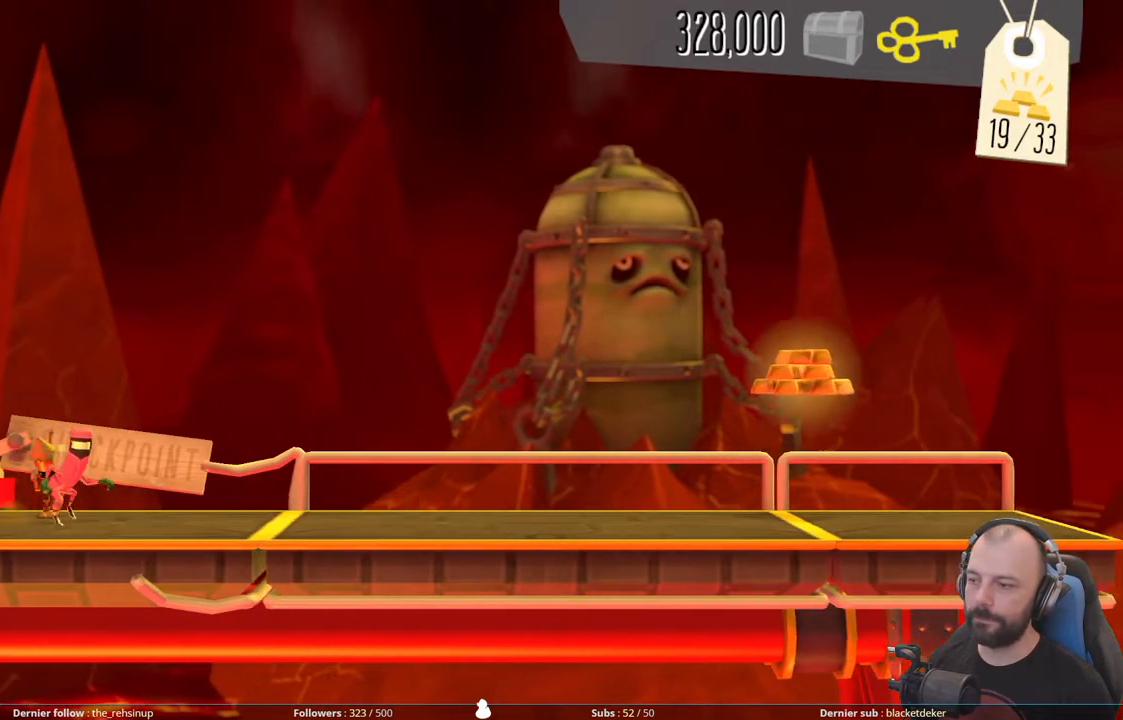
{"buttons": [], "right_stick": "center", "events": [[120, "START", "down"], [260, "START", "up"]]}
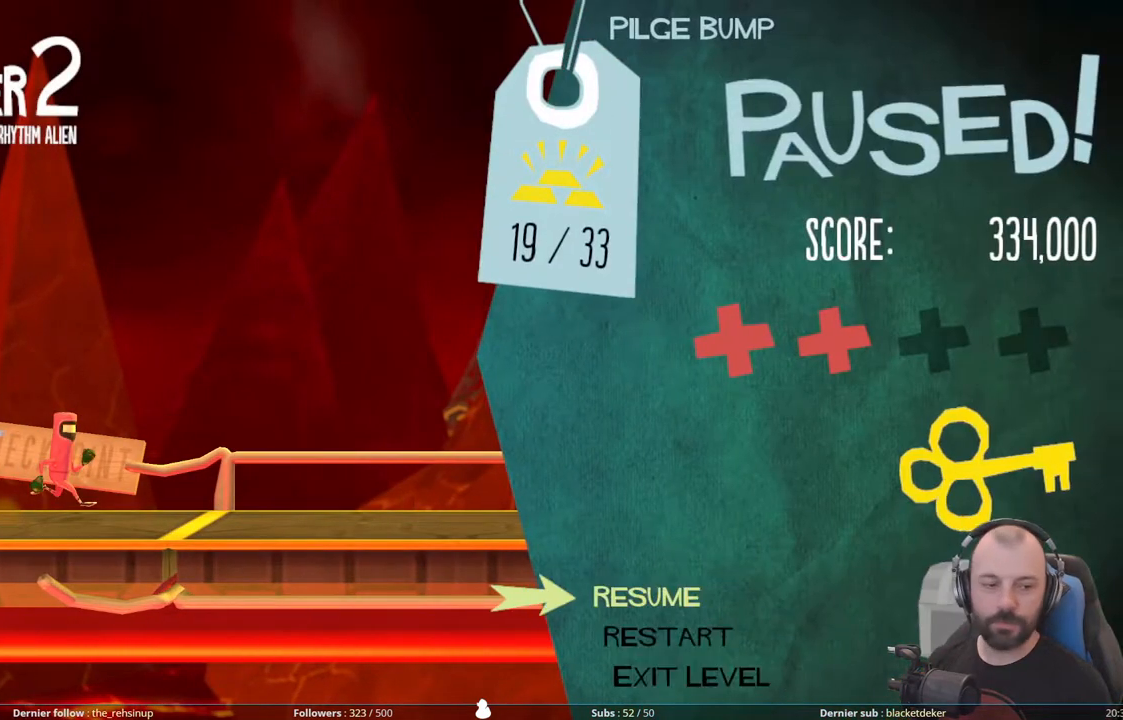
{"buttons": [], "right_stick": "center", "events": []}
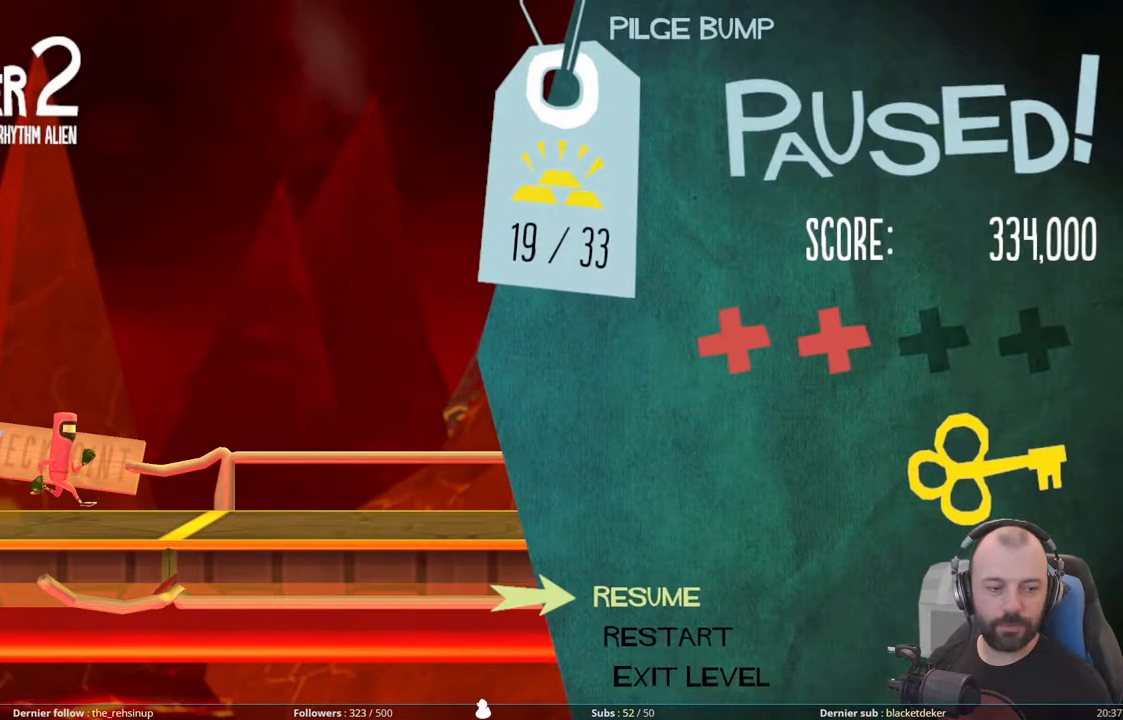
{"buttons": [], "right_stick": "center", "events": []}
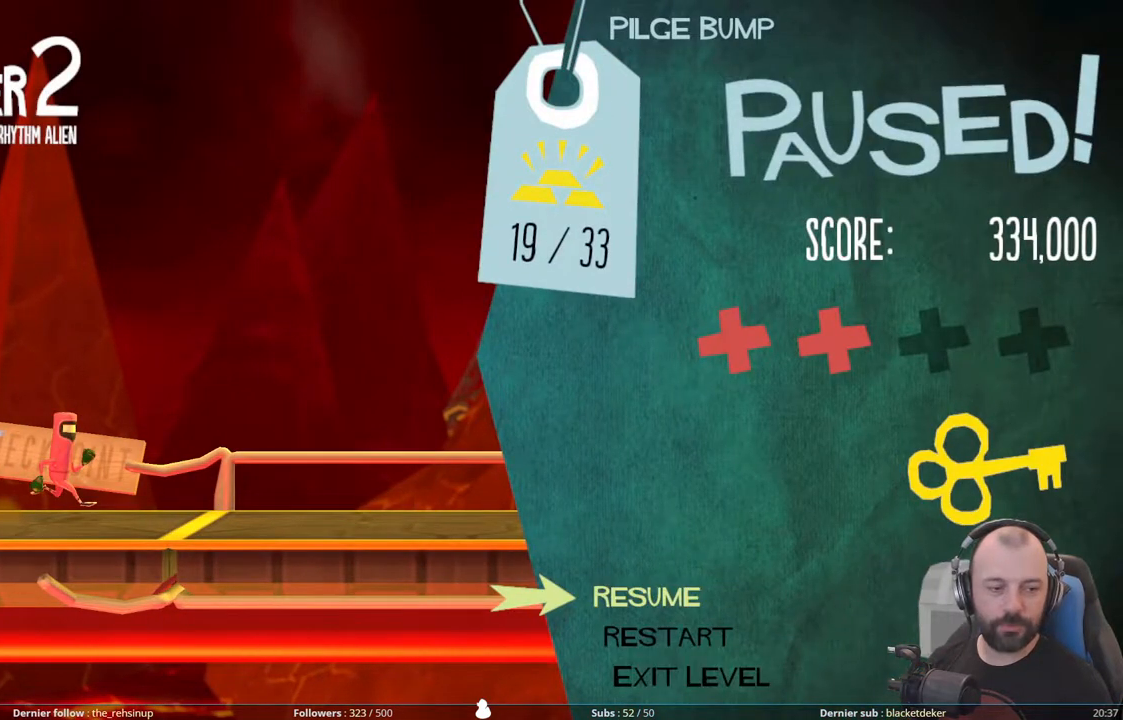
{"buttons": [], "right_stick": "center", "events": []}
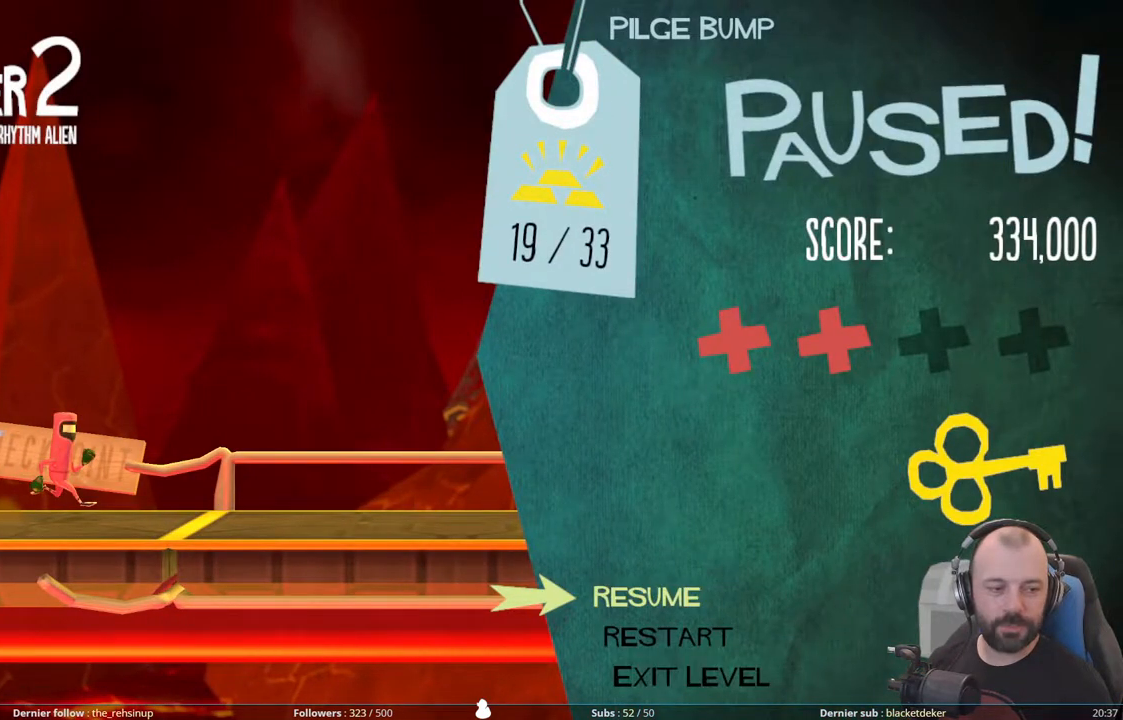
{"buttons": [], "right_stick": "center", "events": []}
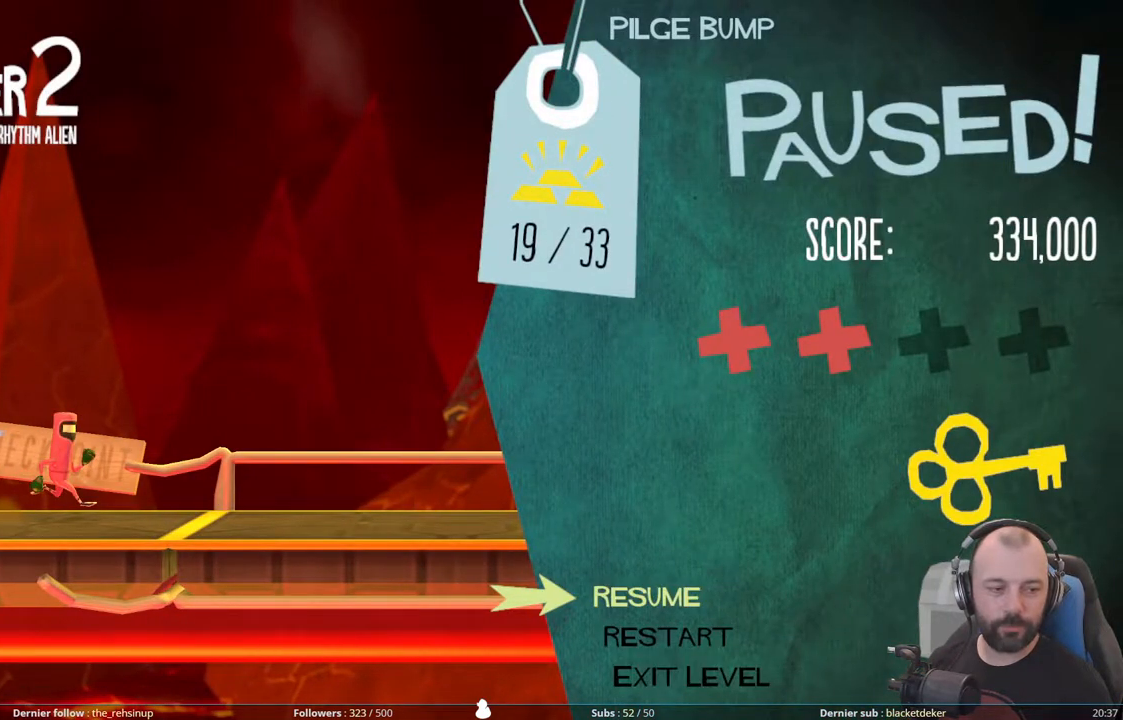
{"buttons": [], "right_stick": "center", "events": []}